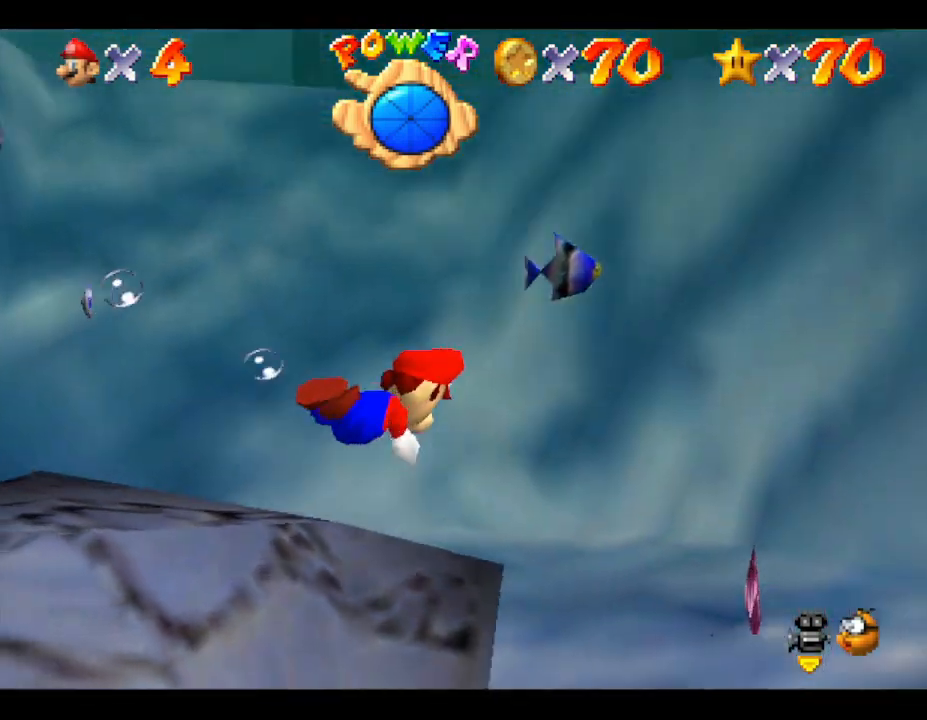
Gameplay with a controller (Nintendo layout); each line is a JSON object with the inputs held at the frame after it. "events" lists button and stick changes between this image and that frame as [ms after this image, input, new state], when the widget could be followed in between. Not read: L3 R3.
{"buttons": [], "left_stick": "up", "events": [[67, "A", "down"], [283, "A", "up"]]}
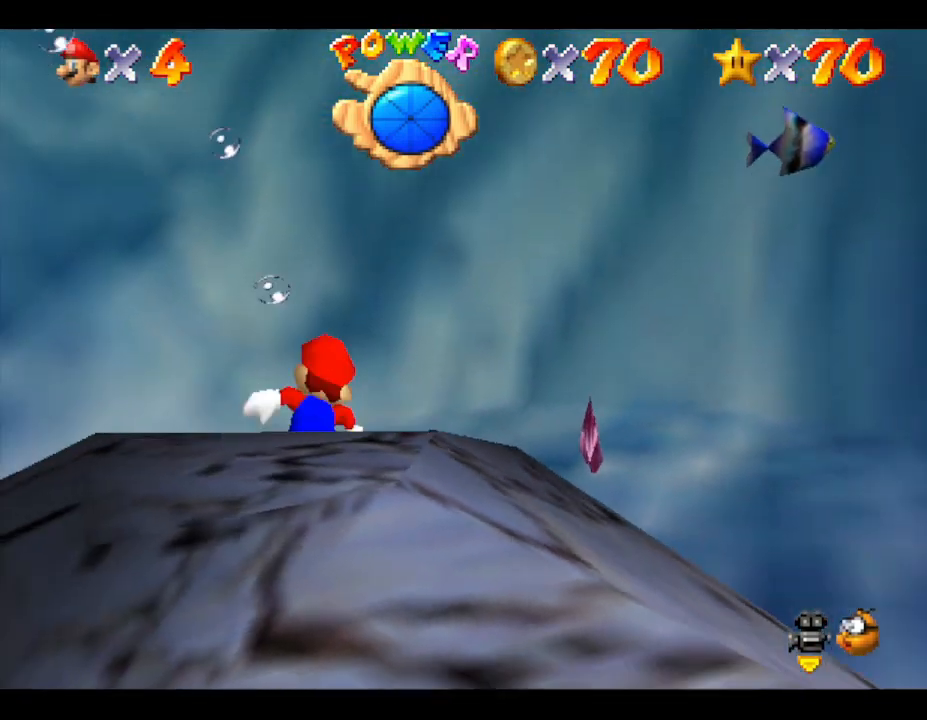
{"buttons": [], "left_stick": "center", "events": [[283, "left_stick", "center"]]}
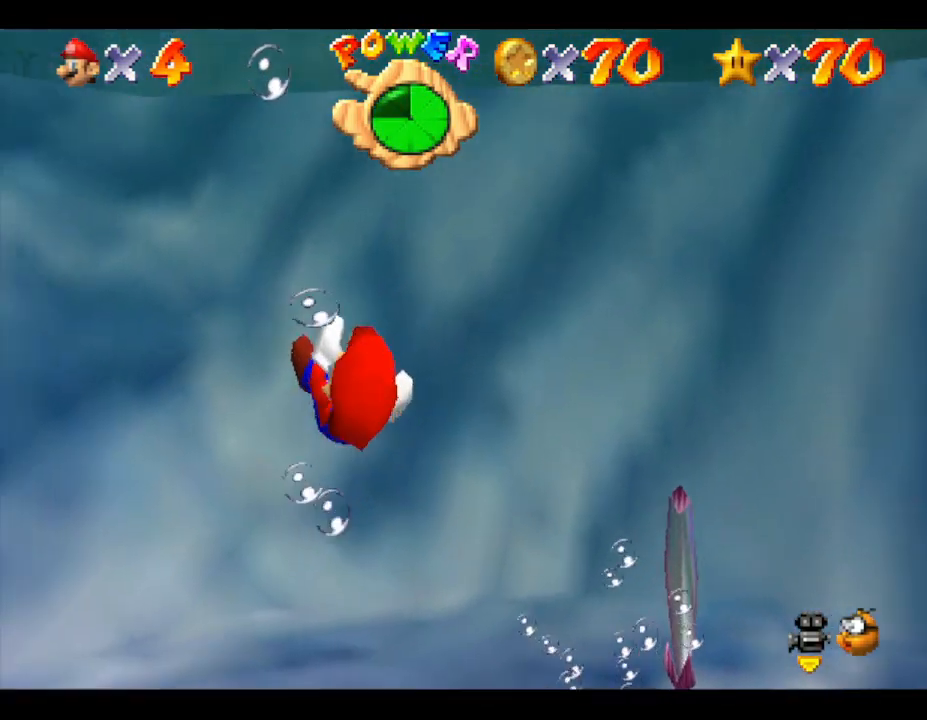
{"buttons": [], "left_stick": "right", "events": [[283, "left_stick", "down-right"], [383, "left_stick", "right"]]}
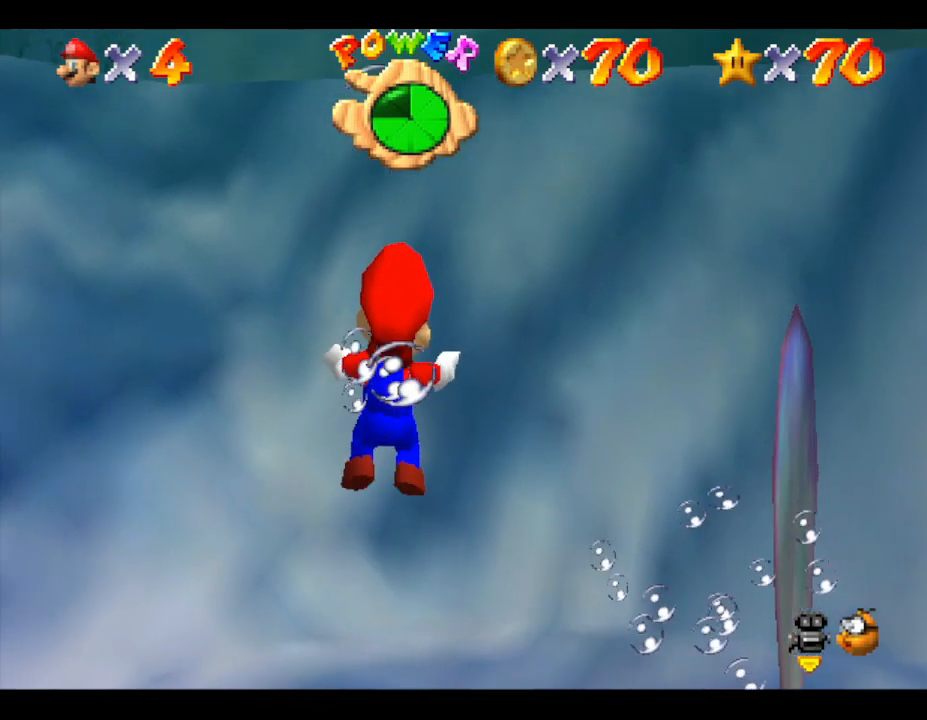
{"buttons": [], "left_stick": "up-right", "events": [[67, "left_stick", "up-right"], [150, "A", "down"], [350, "A", "up"]]}
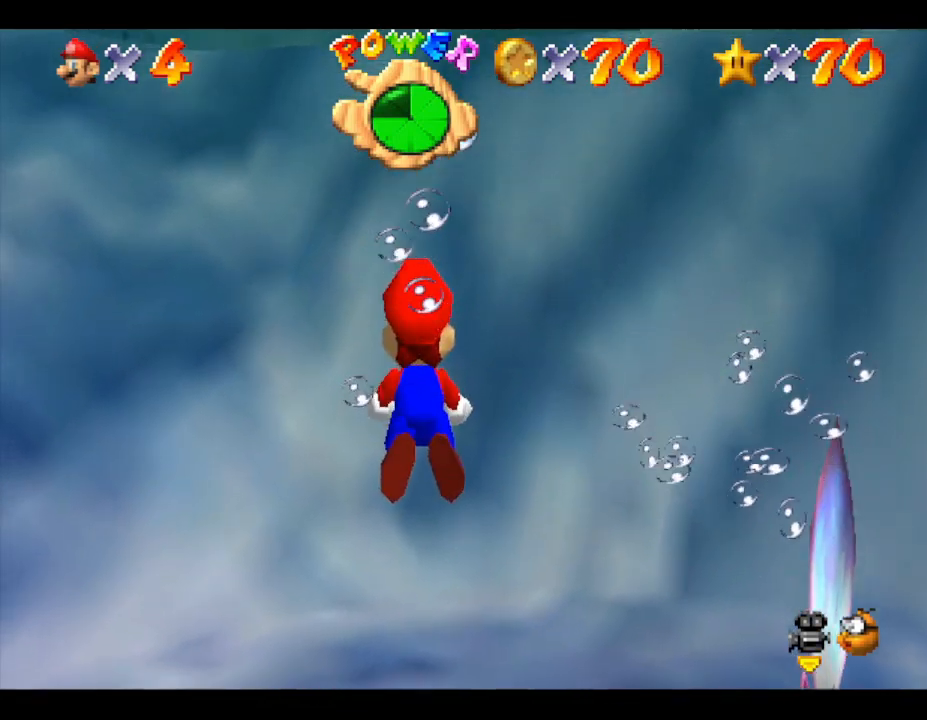
{"buttons": ["A"], "left_stick": "up-right", "events": [[383, "A", "down"]]}
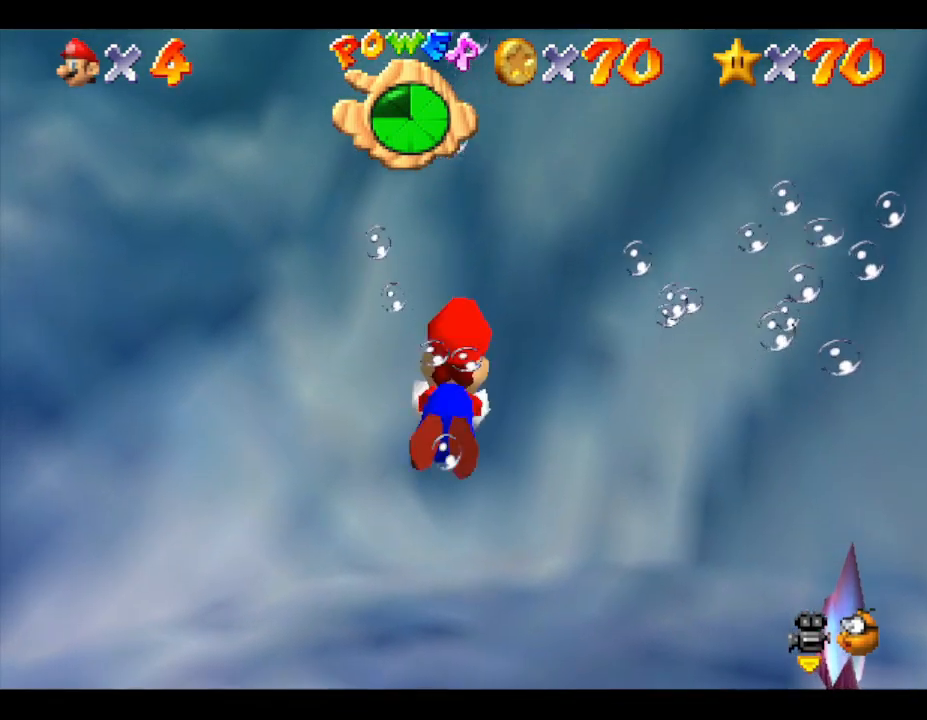
{"buttons": [], "left_stick": "right", "events": [[67, "A", "up"], [500, "left_stick", "right"]]}
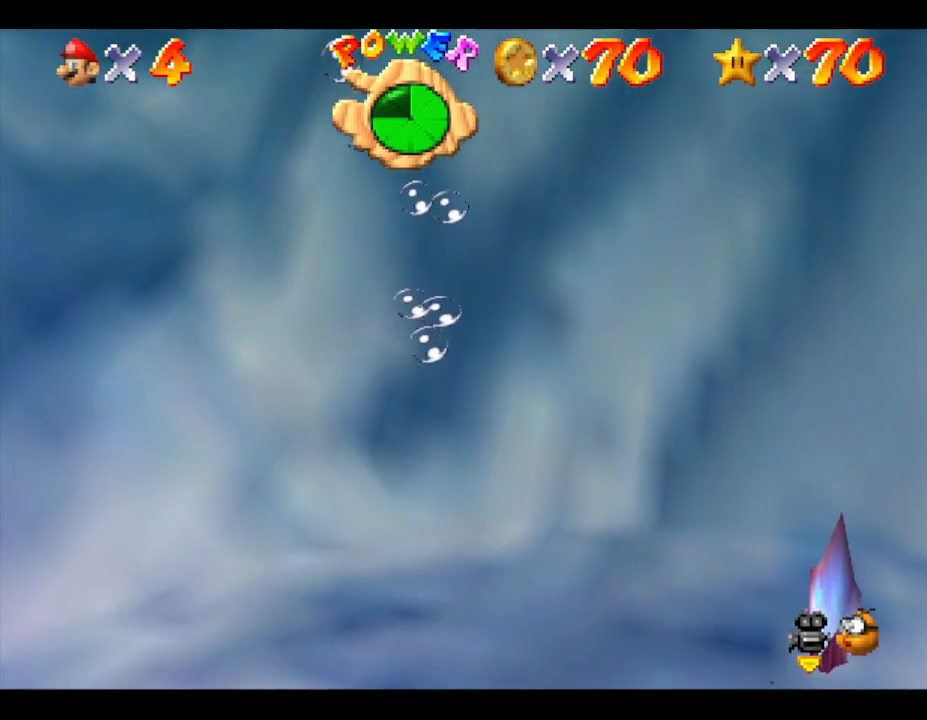
{"buttons": [], "left_stick": "right", "events": [[300, "A", "down"], [483, "A", "up"]]}
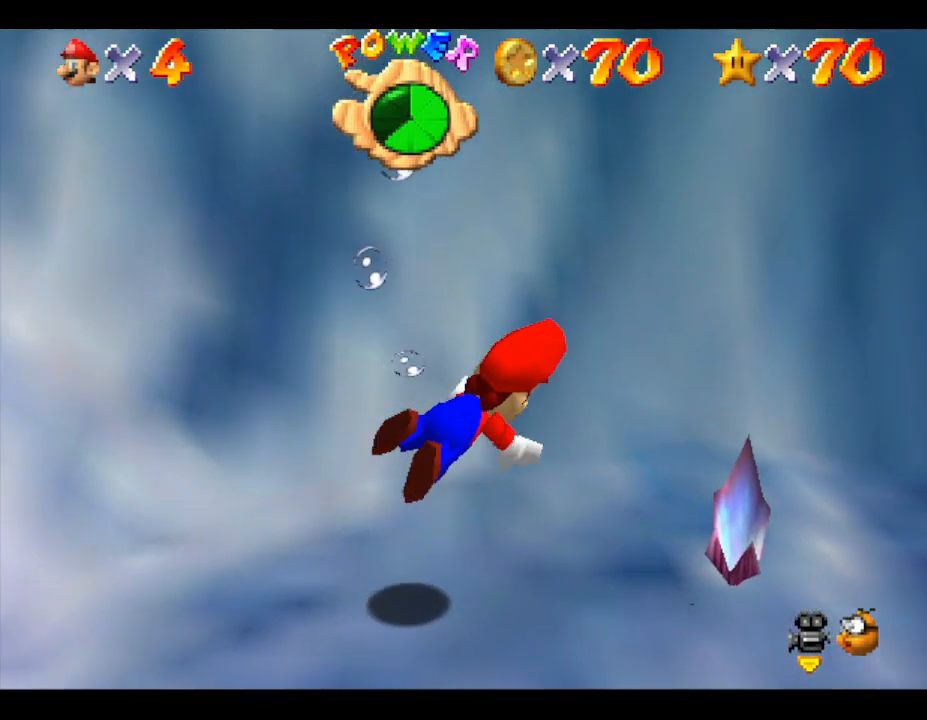
{"buttons": [], "left_stick": "up-right", "events": [[450, "left_stick", "up-right"]]}
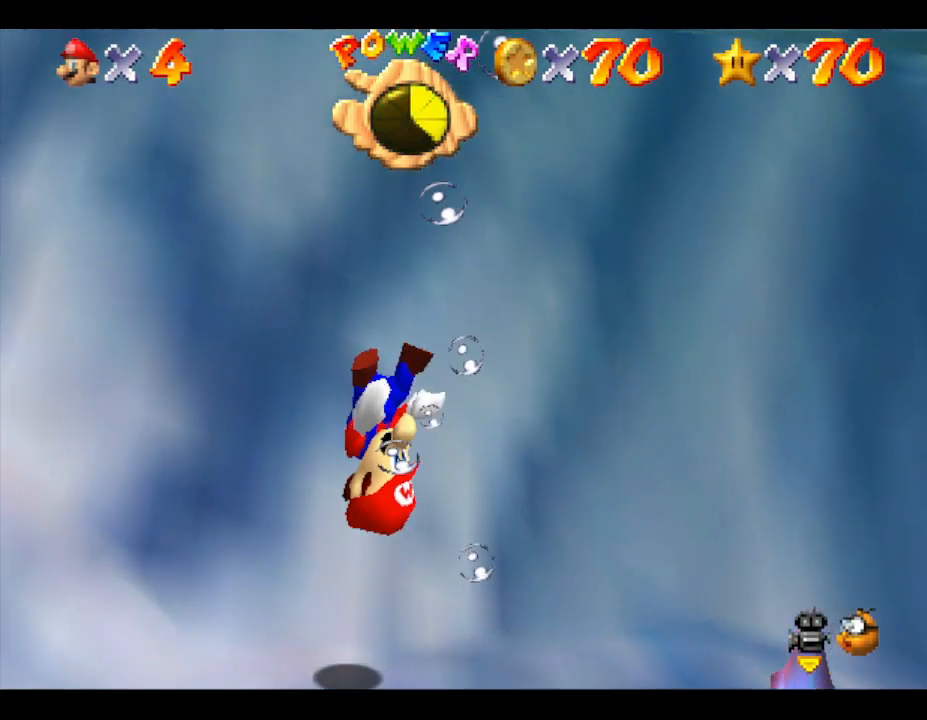
{"buttons": [], "left_stick": "down-left", "events": [[250, "left_stick", "center"], [317, "left_stick", "down-left"]]}
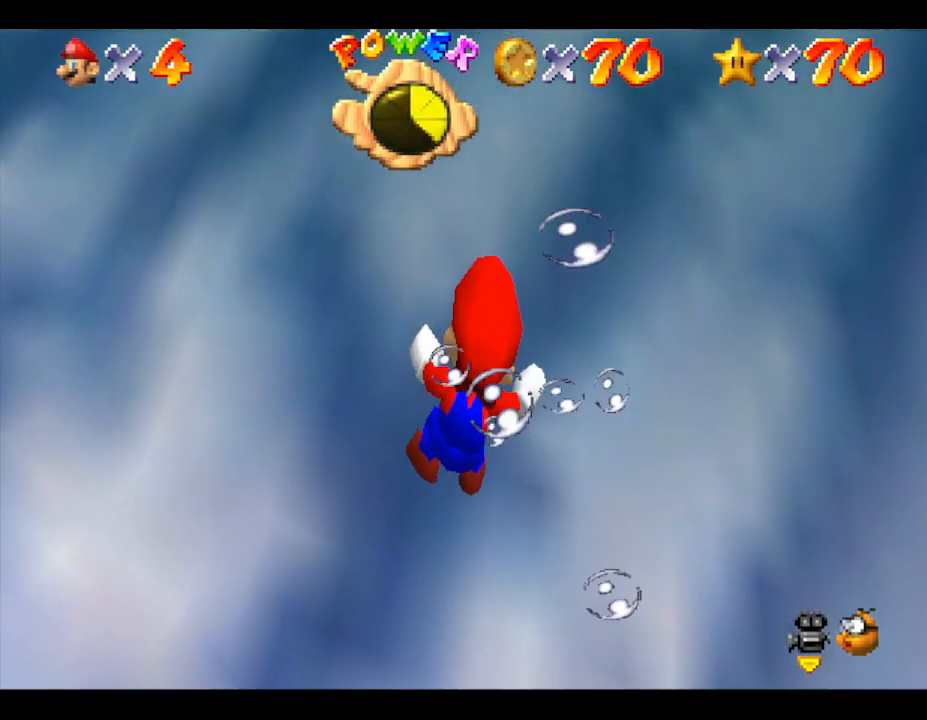
{"buttons": [], "left_stick": "down", "events": [[67, "A", "down"], [67, "left_stick", "down"], [217, "A", "up"], [350, "A", "down"], [467, "A", "up"]]}
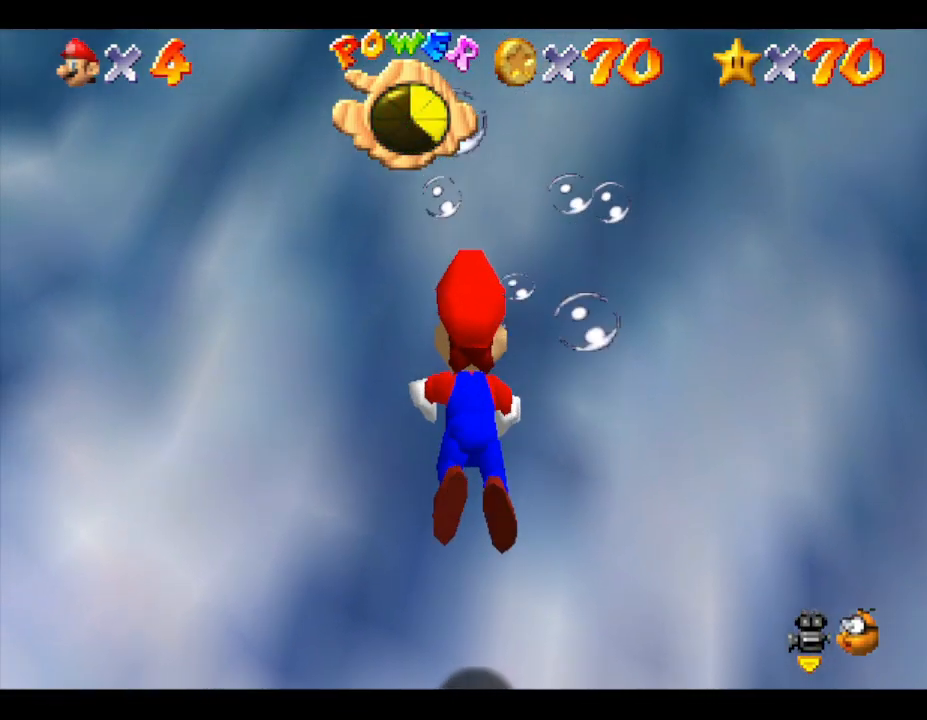
{"buttons": ["A"], "left_stick": "down", "events": [[67, "A", "down"], [250, "A", "up"], [367, "A", "down"]]}
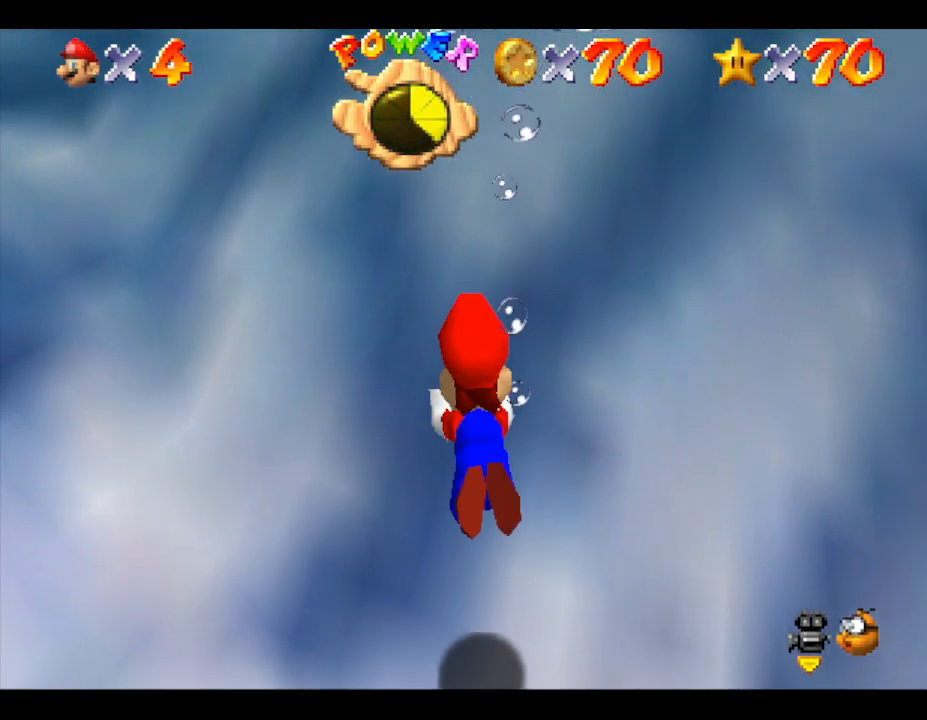
{"buttons": ["A"], "left_stick": "down", "events": [[167, "A", "up"], [333, "A", "down"]]}
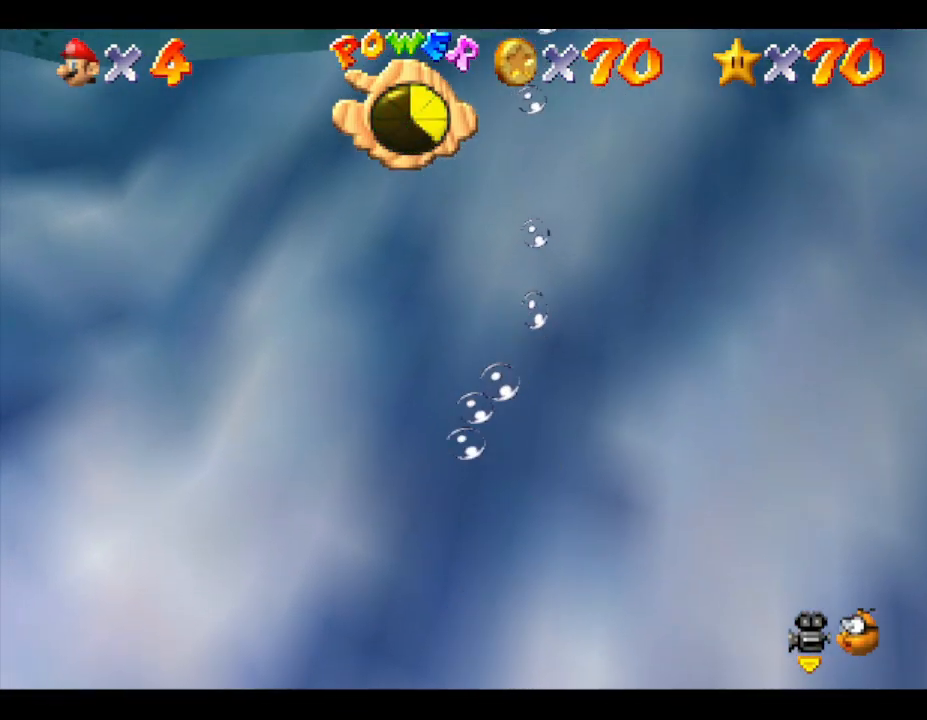
{"buttons": [], "left_stick": "down", "events": [[117, "A", "up"], [250, "A", "down"], [467, "A", "up"]]}
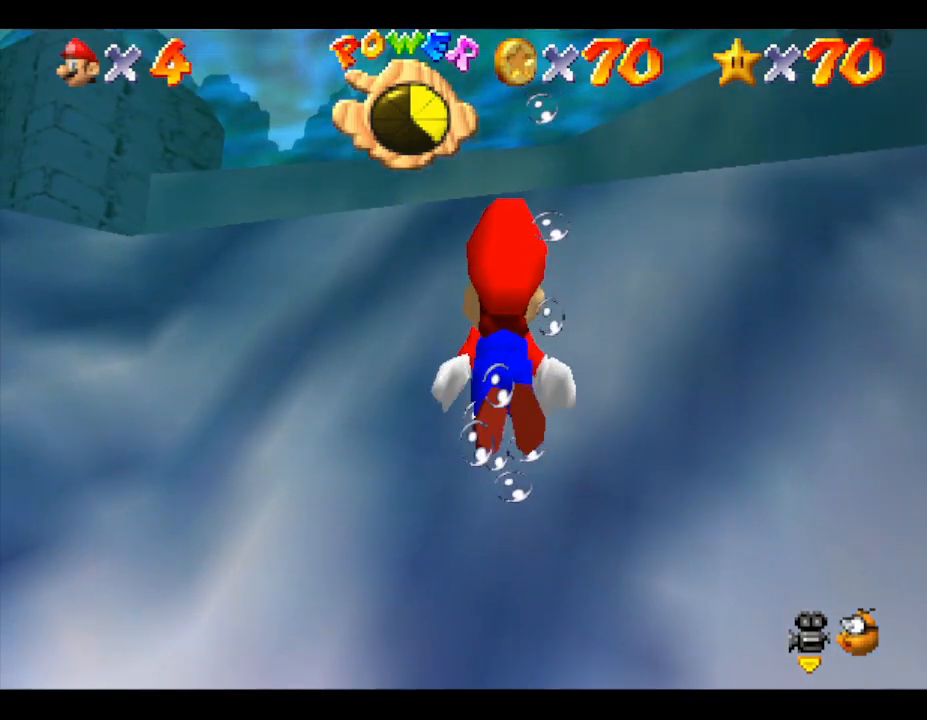
{"buttons": ["A"], "left_stick": "down", "events": [[283, "A", "down"]]}
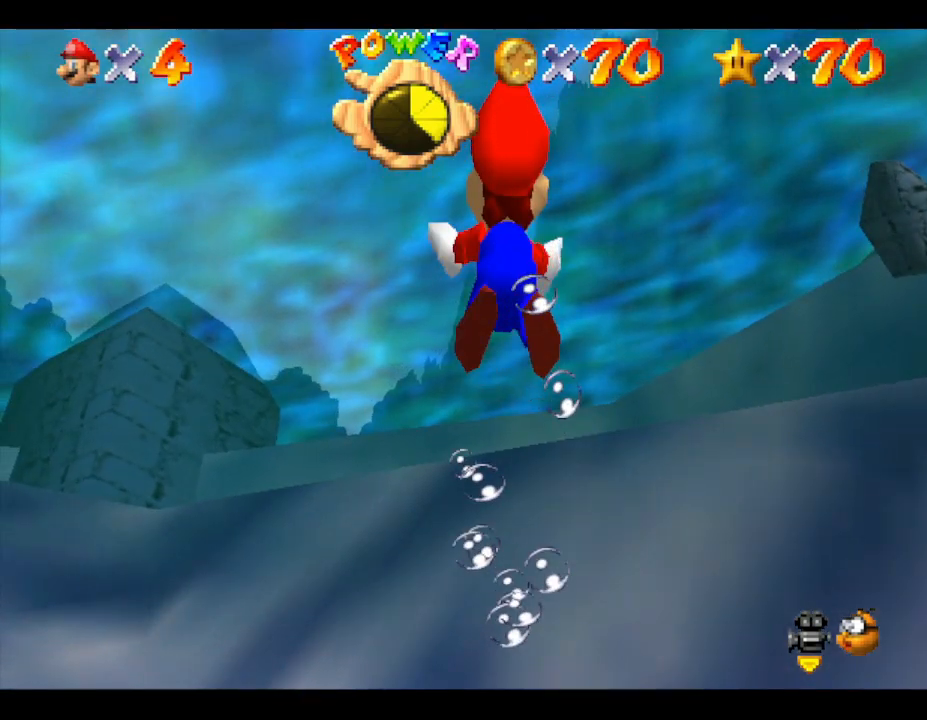
{"buttons": ["A"], "left_stick": "down", "events": [[67, "A", "up"], [417, "A", "down"]]}
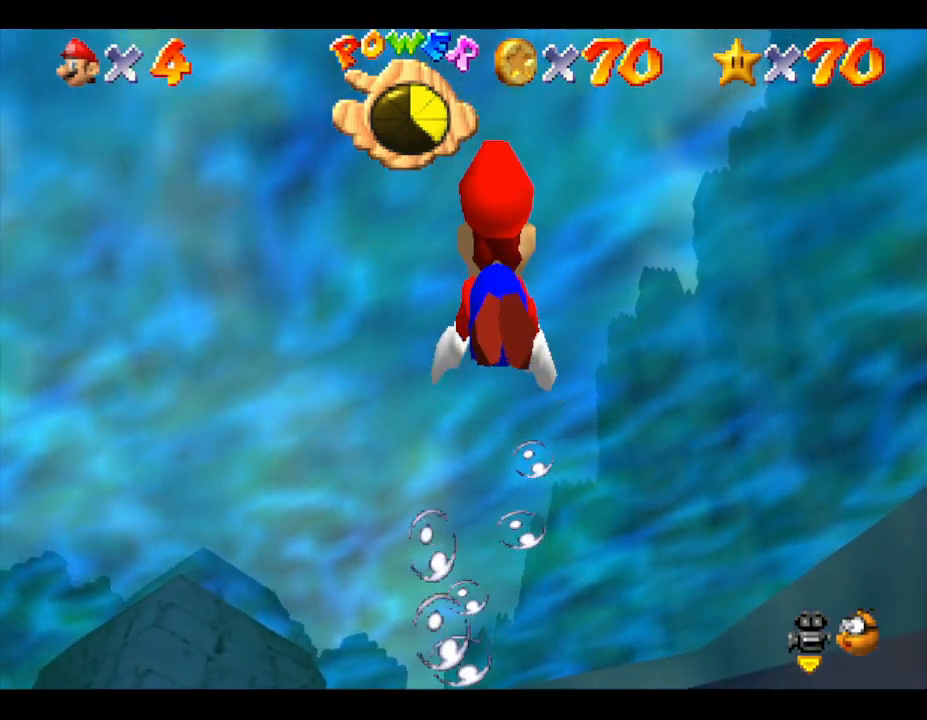
{"buttons": ["A"], "left_stick": "down", "events": [[150, "A", "up"], [467, "A", "down"]]}
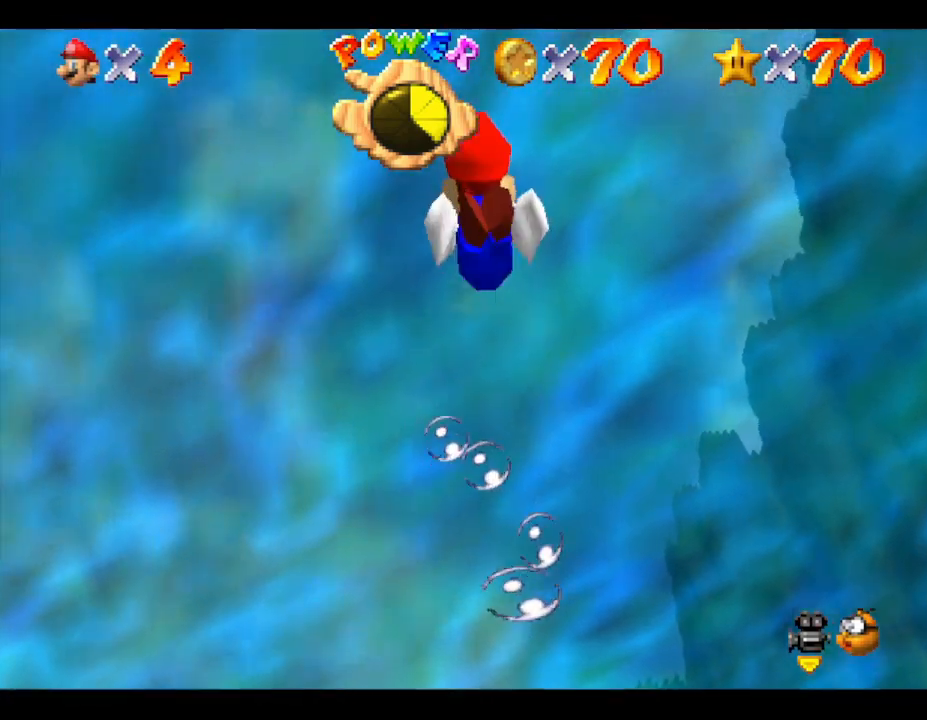
{"buttons": [], "left_stick": "down", "events": [[300, "A", "up"]]}
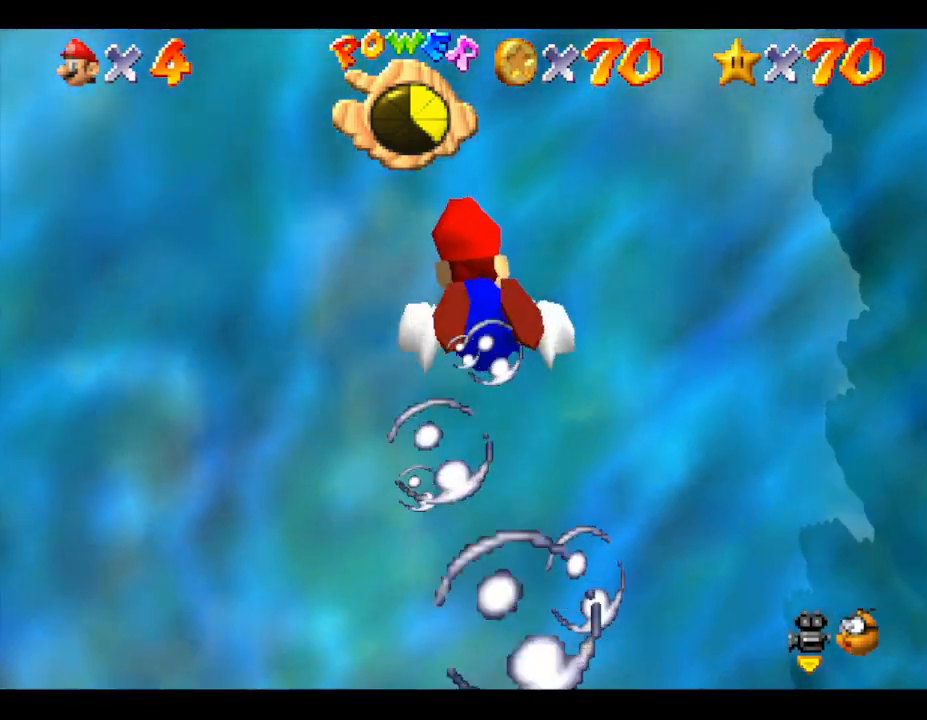
{"buttons": [], "left_stick": "down-left", "events": [[83, "A", "down"], [83, "left_stick", "down-left"], [367, "A", "up"]]}
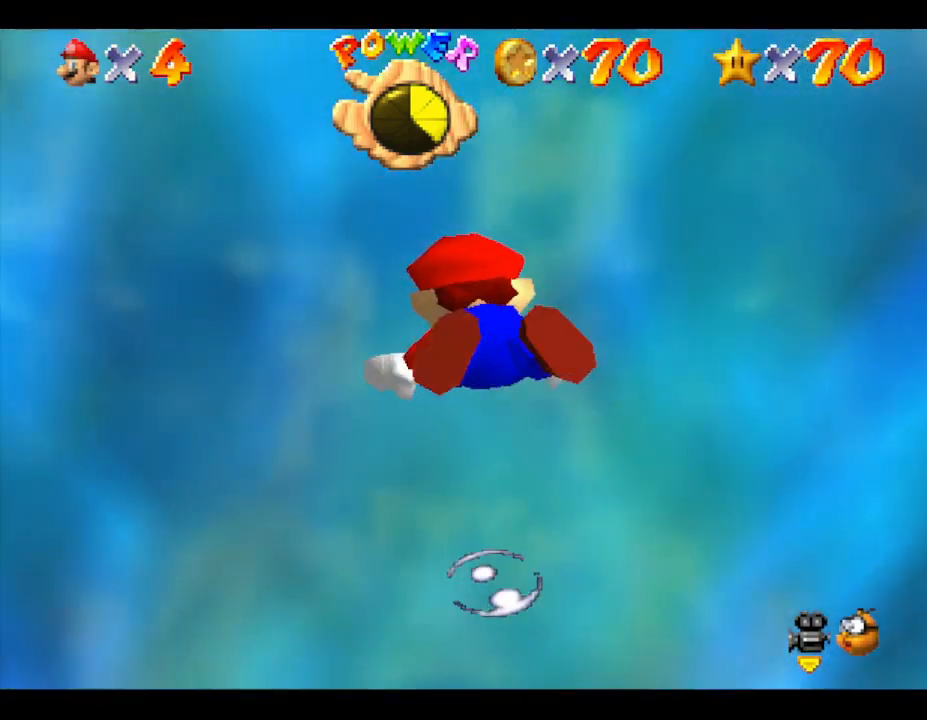
{"buttons": [], "left_stick": "down-left", "events": []}
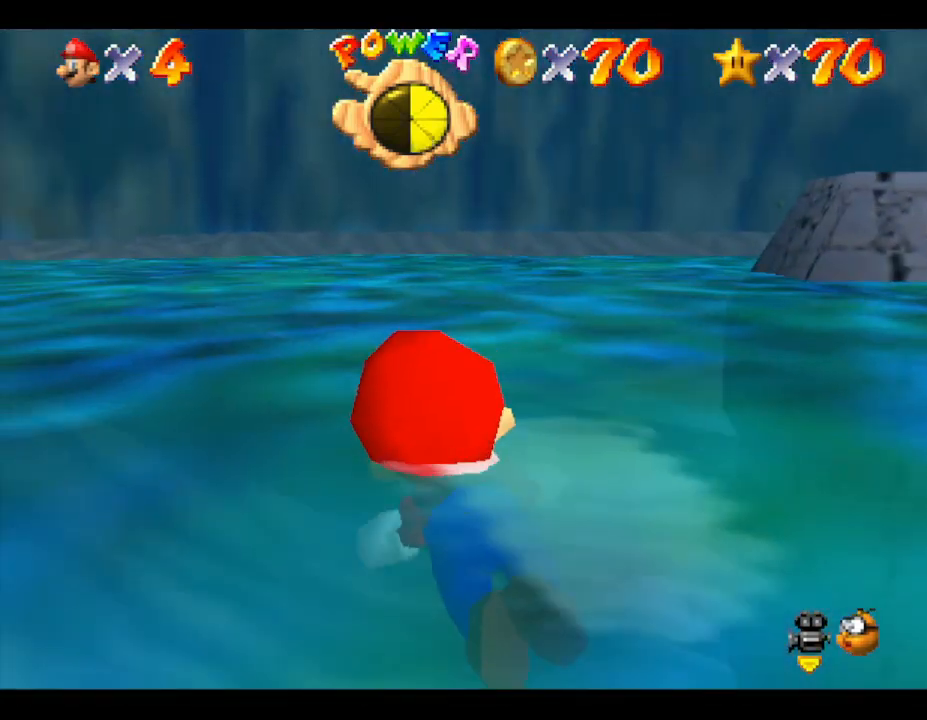
{"buttons": [], "left_stick": "left", "events": [[33, "A", "down"], [133, "left_stick", "left"], [250, "A", "up"]]}
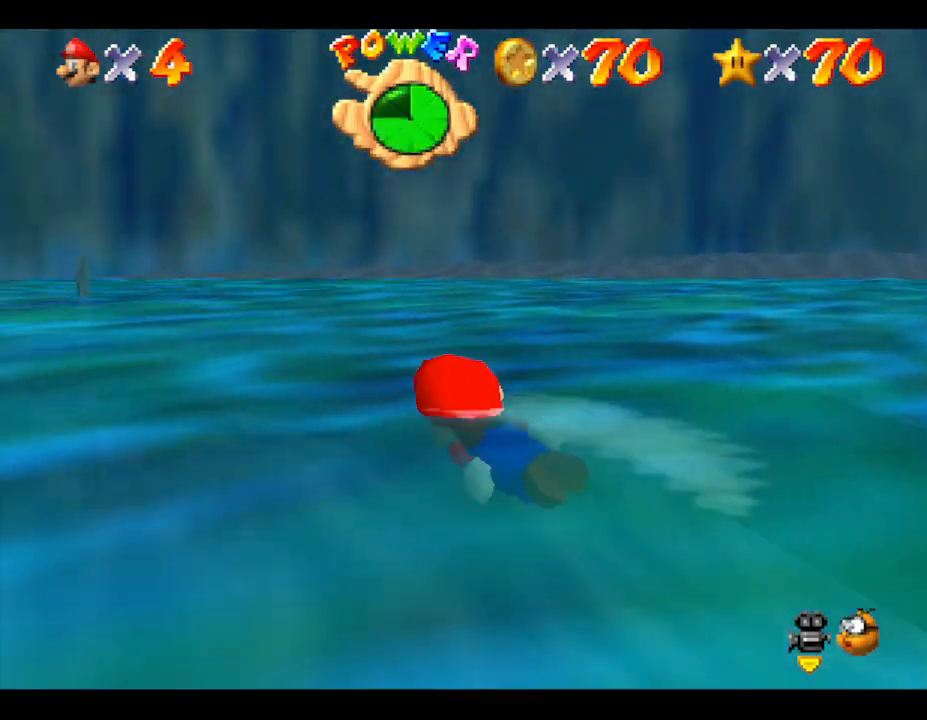
{"buttons": [], "left_stick": "center", "events": [[167, "A", "down"], [333, "left_stick", "center"], [417, "A", "up"]]}
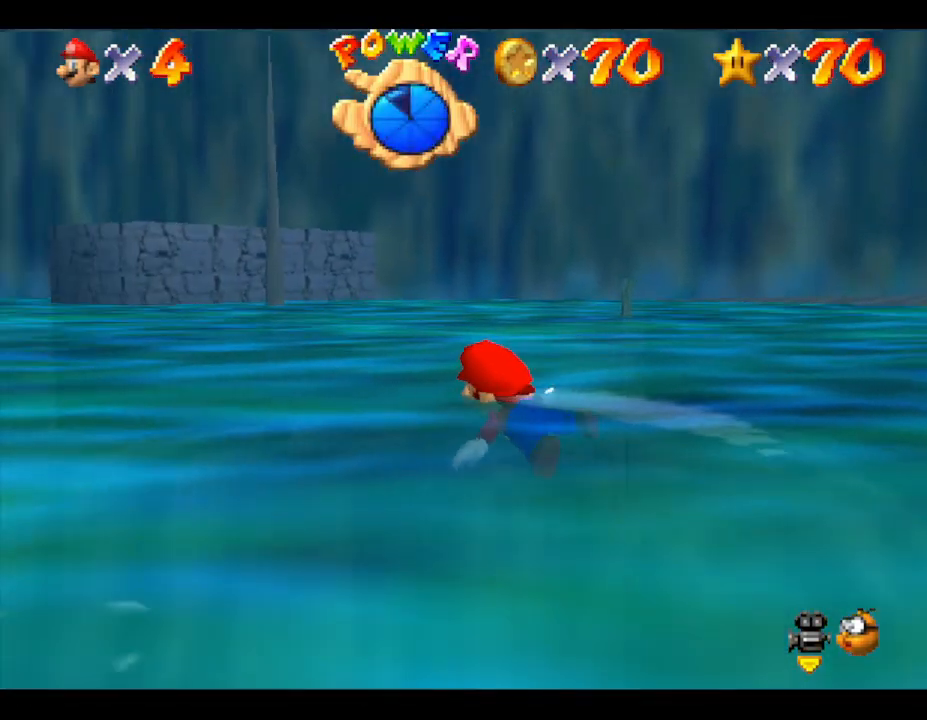
{"buttons": [], "left_stick": "right", "events": [[267, "A", "down"], [383, "left_stick", "right"], [450, "A", "up"]]}
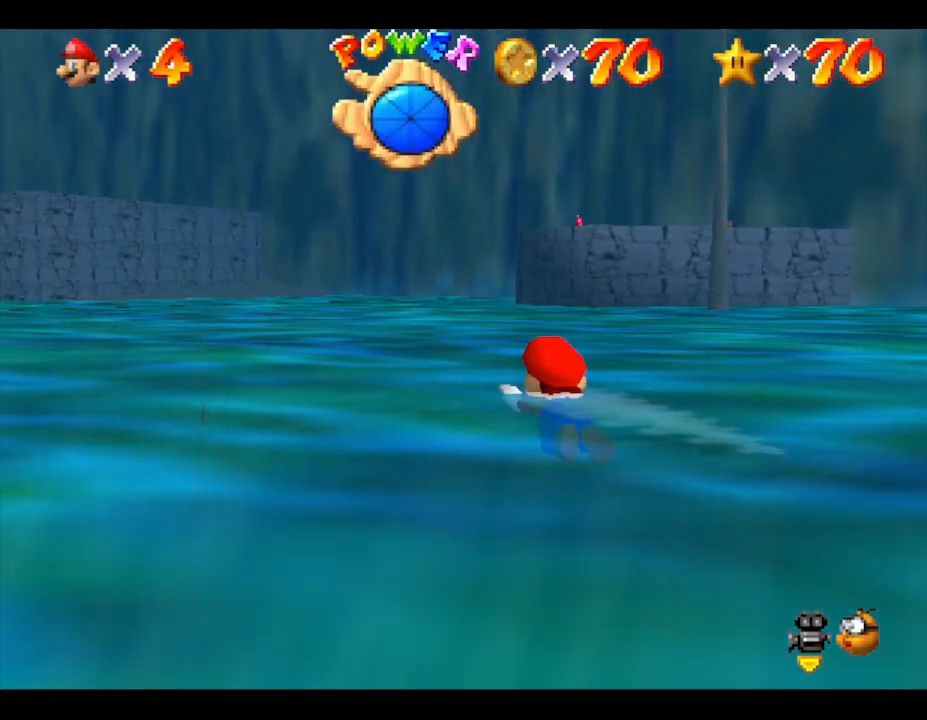
{"buttons": ["A"], "left_stick": "center", "events": [[367, "left_stick", "center"], [450, "A", "down"]]}
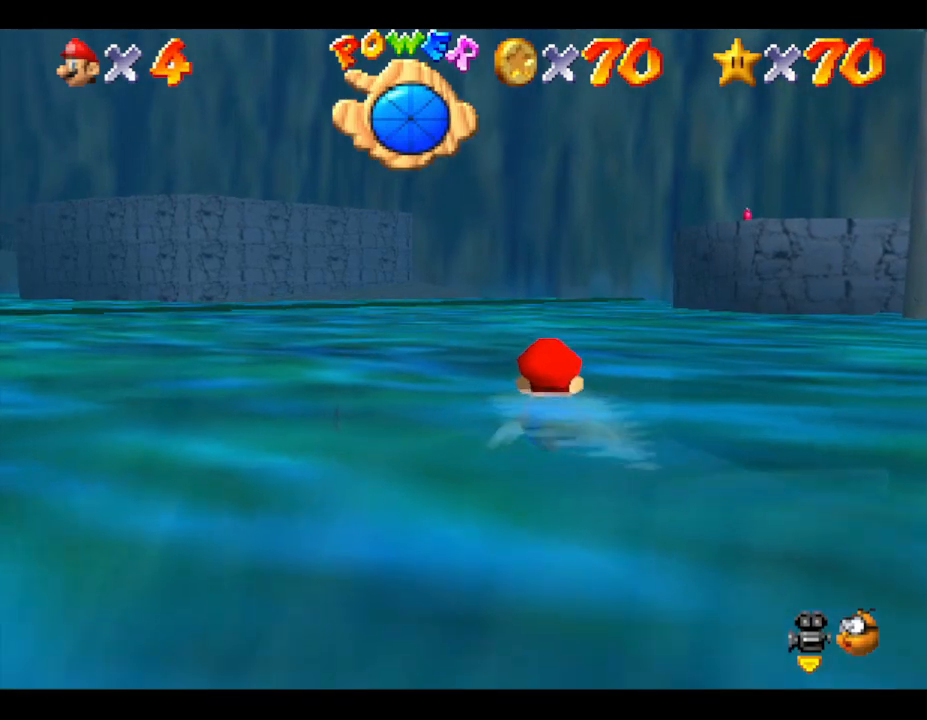
{"buttons": [], "left_stick": "center", "events": [[17, "left_stick", "left"], [233, "A", "up"], [267, "left_stick", "center"]]}
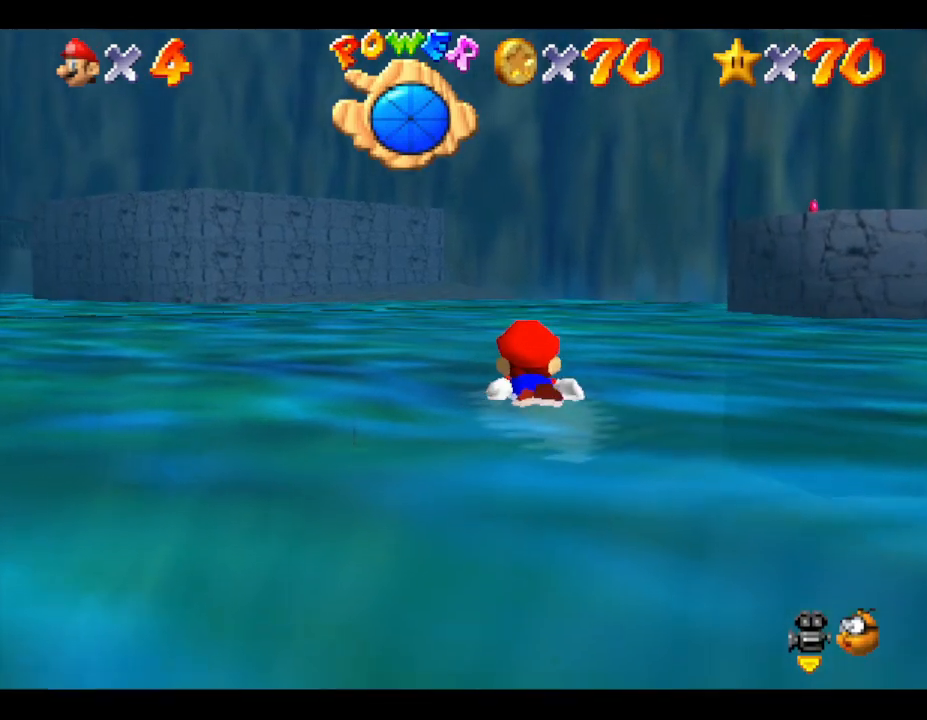
{"buttons": [], "left_stick": "center", "events": [[117, "A", "down"], [400, "A", "up"]]}
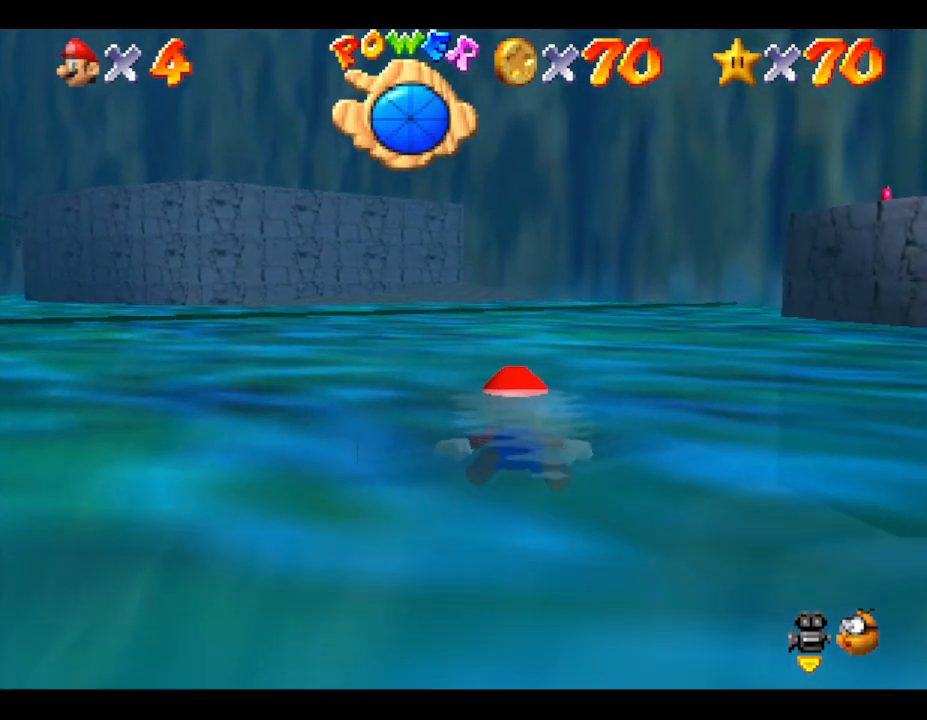
{"buttons": ["A"], "left_stick": "right", "events": [[150, "left_stick", "right"], [217, "A", "down"]]}
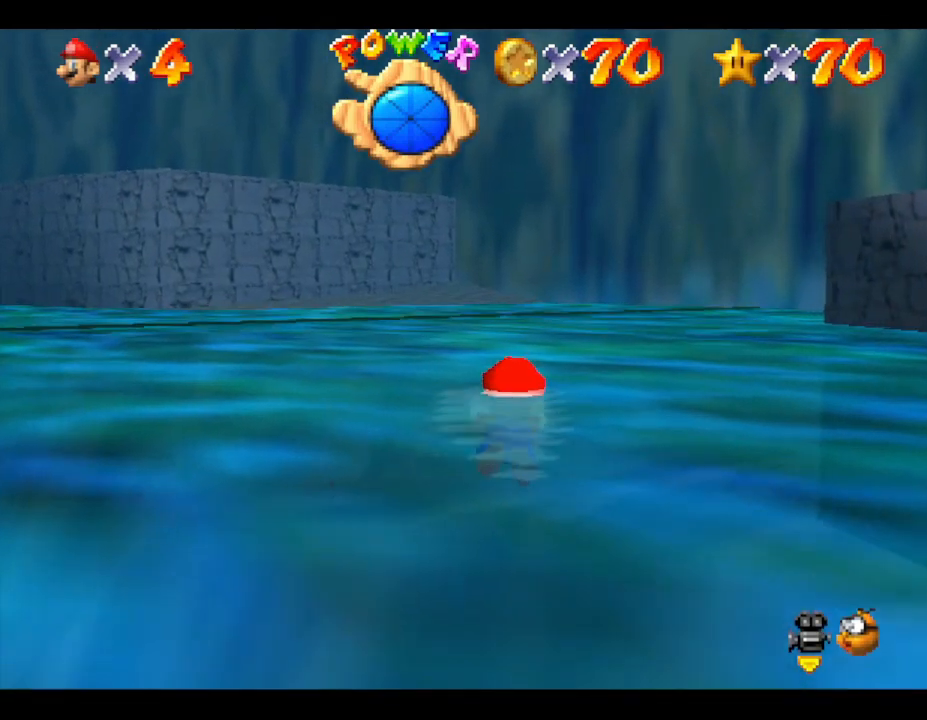
{"buttons": [], "left_stick": "right", "events": [[33, "A", "up"]]}
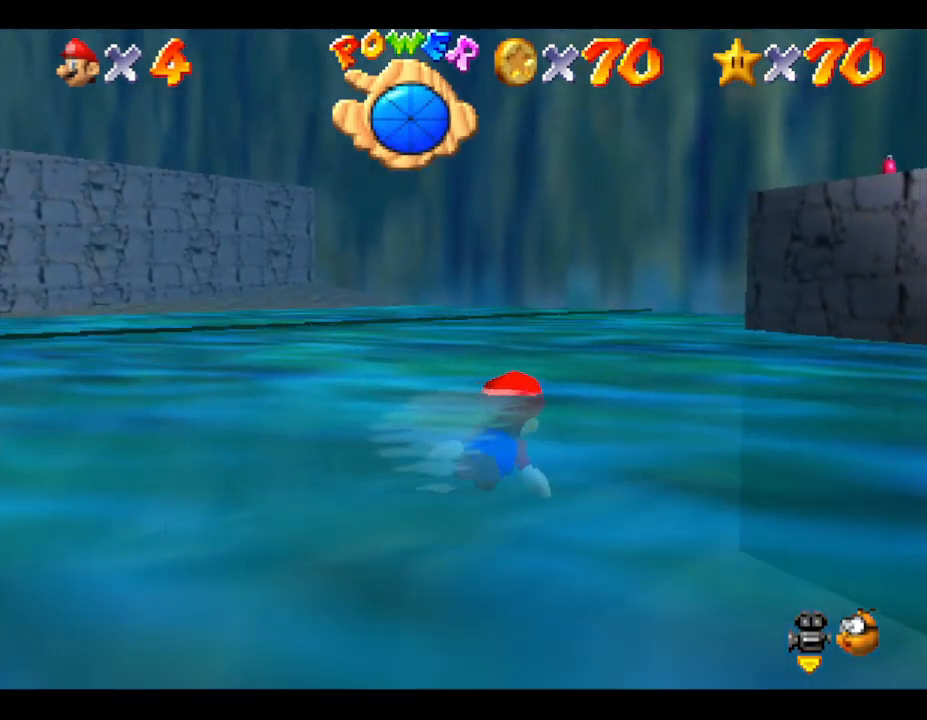
{"buttons": [], "left_stick": "center", "events": [[133, "A", "down"], [183, "left_stick", "center"], [283, "A", "up"]]}
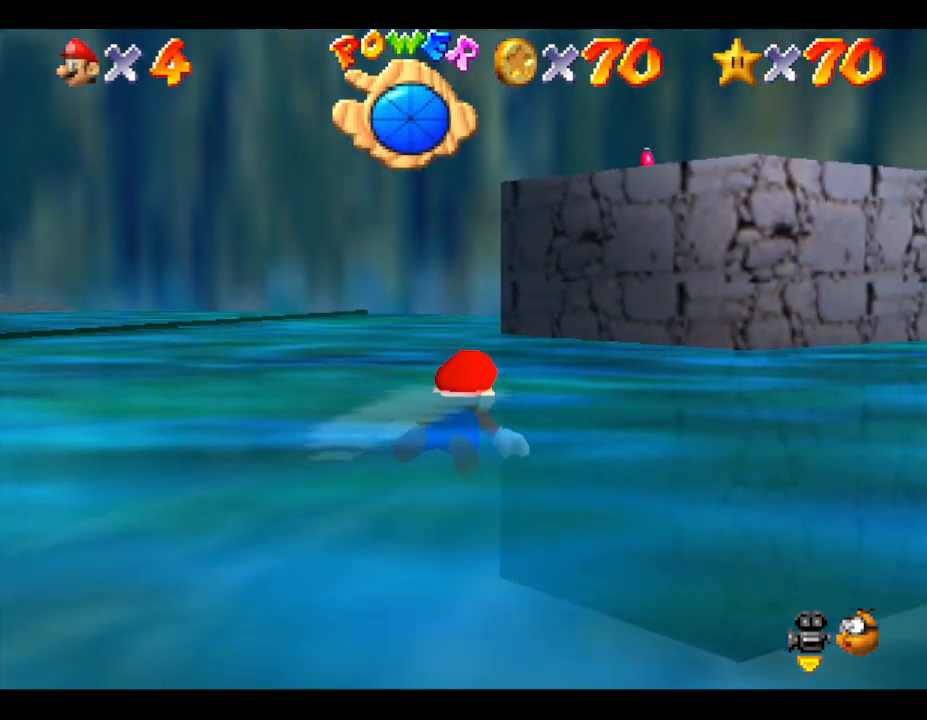
{"buttons": ["A"], "left_stick": "center", "events": [[183, "A", "down"]]}